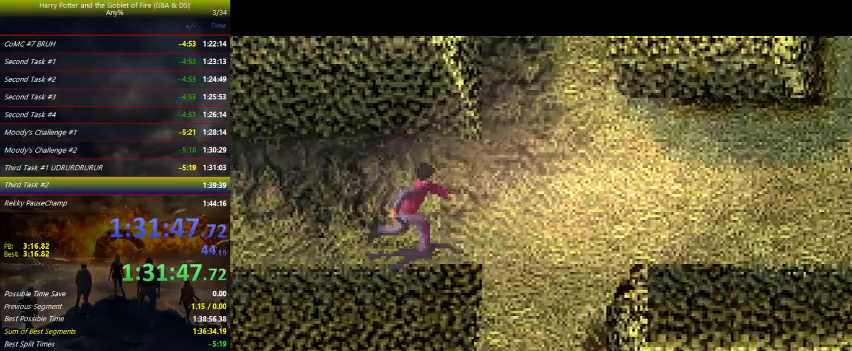
Gameplay with keyboard and mouse; each line is a JSON object with the keys held at the frame after it. "events" lists presses ("down") and releases ("up") of "a", "ctrl", "d", "down", "e", "escape", "f", "f1", "f4", "left", "q", "r", "return", "right", "s", "shift", "tab", "up", "w" and "z" between this image and that frame as [ms after this image, input, new state], when the widget could be followed in between. No other keys are recorded. Mouse buttons are not recorded. Not read: mouse_move.
{"keys": ["right"], "events": []}
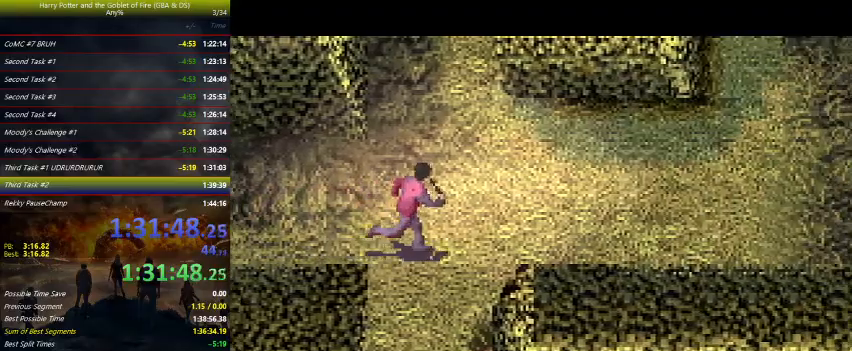
{"keys": ["right", "up"], "events": [[300, "up", "down"]]}
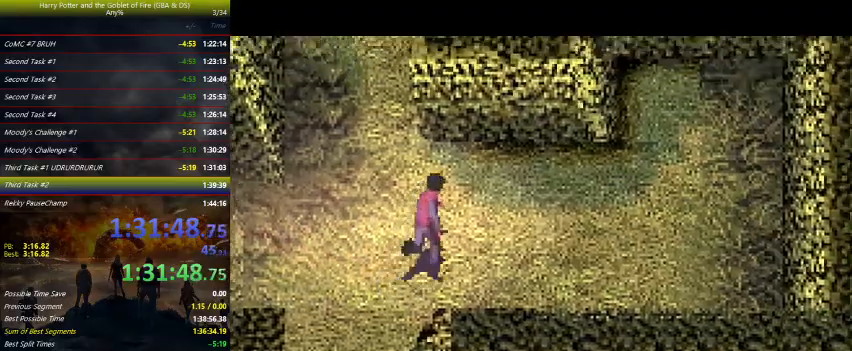
{"keys": ["left", "up"], "events": [[300, "right", "up"], [333, "left", "down"]]}
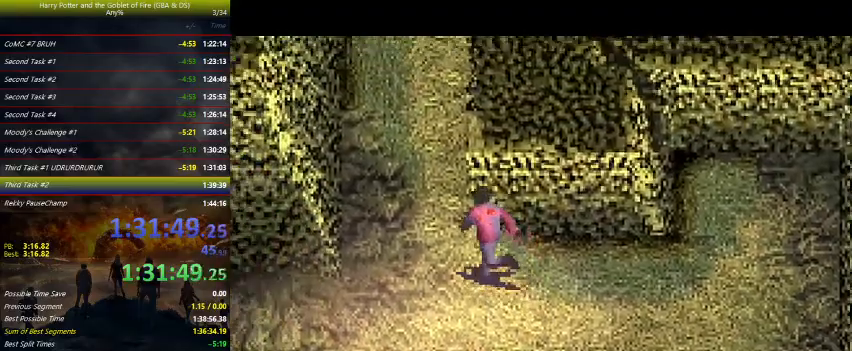
{"keys": ["up"], "events": [[267, "left", "up"]]}
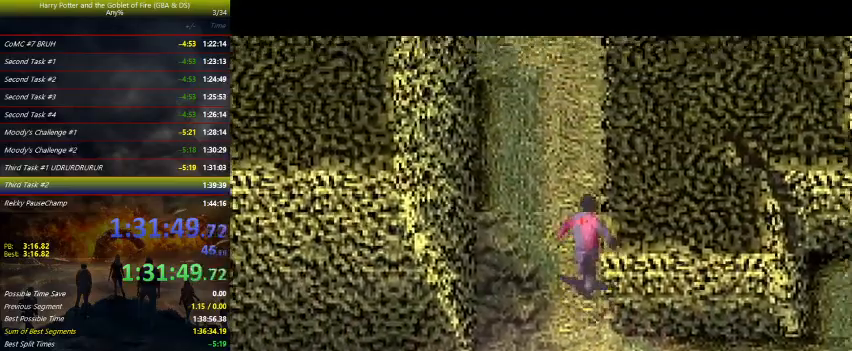
{"keys": ["up"], "events": []}
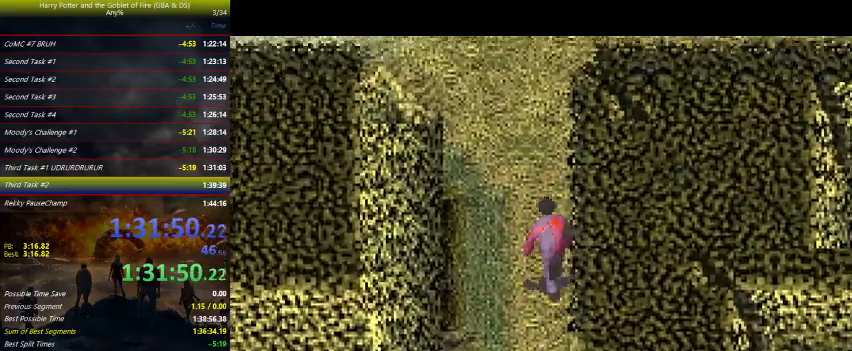
{"keys": ["up"], "events": []}
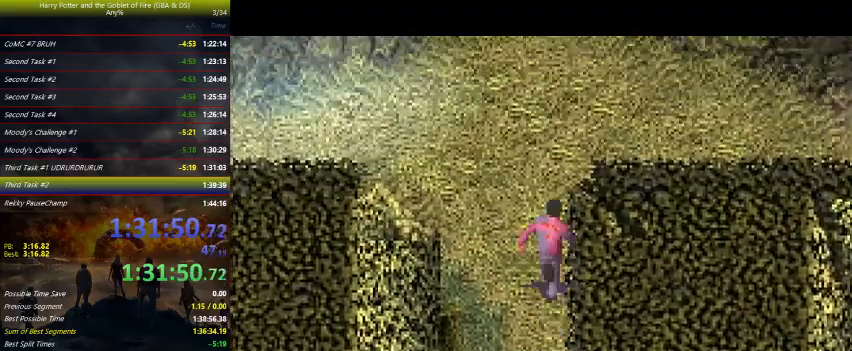
{"keys": ["right", "up"], "events": [[400, "right", "down"]]}
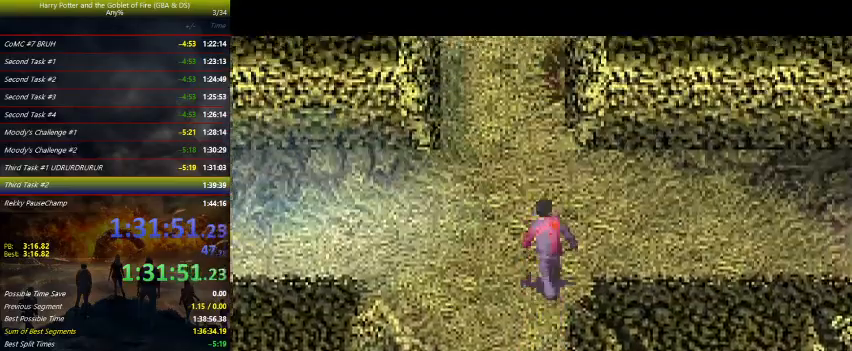
{"keys": ["right"], "events": [[233, "up", "up"]]}
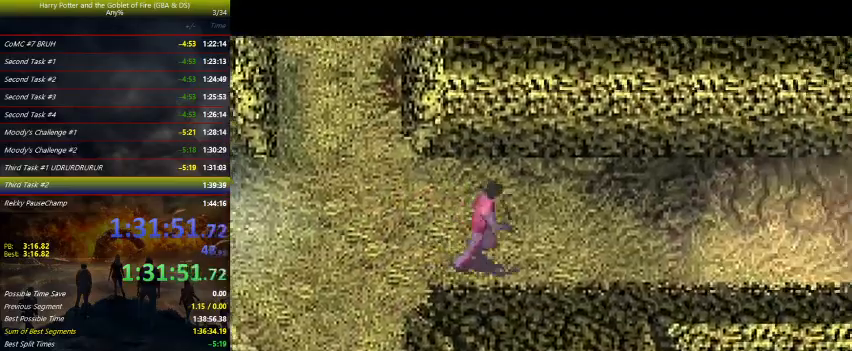
{"keys": ["right"], "events": []}
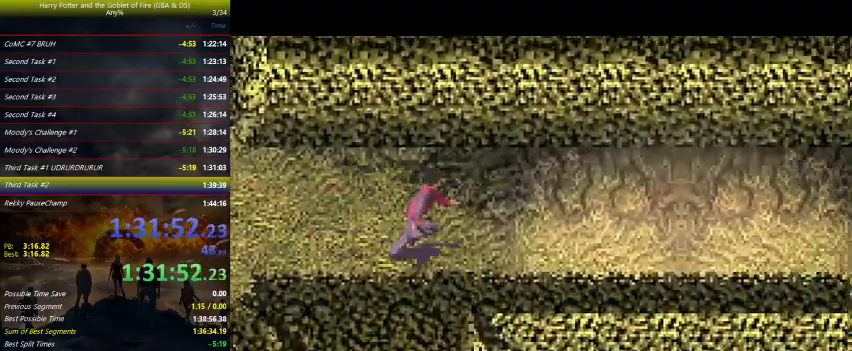
{"keys": ["right"], "events": []}
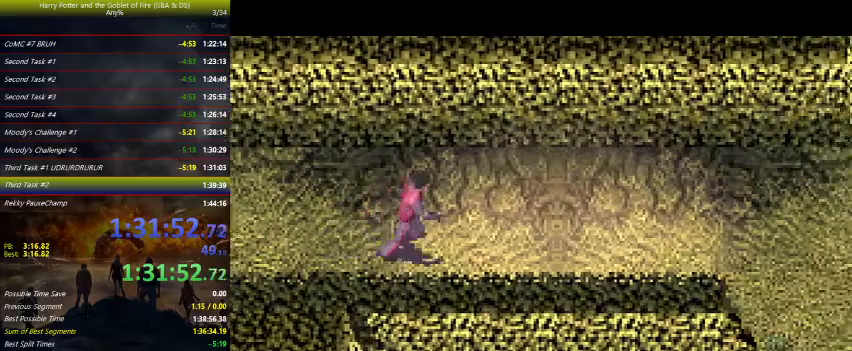
{"keys": ["right"], "events": []}
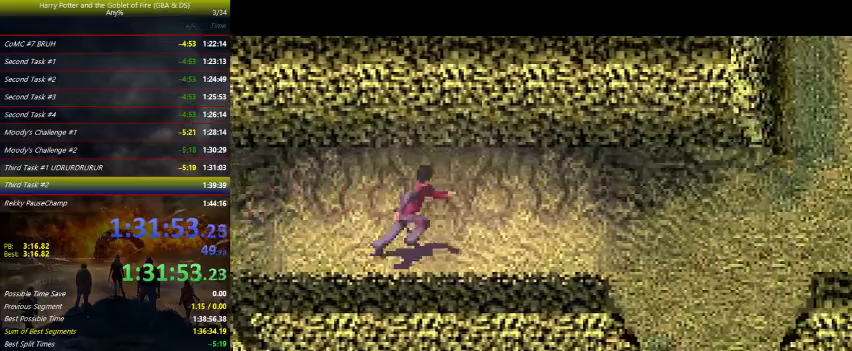
{"keys": ["right"], "events": []}
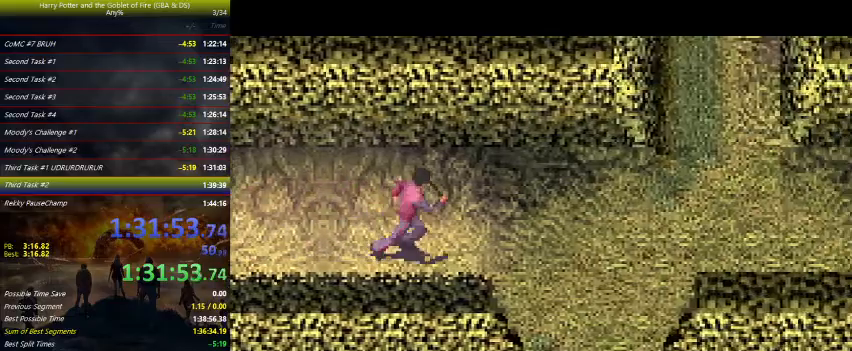
{"keys": ["right"], "events": []}
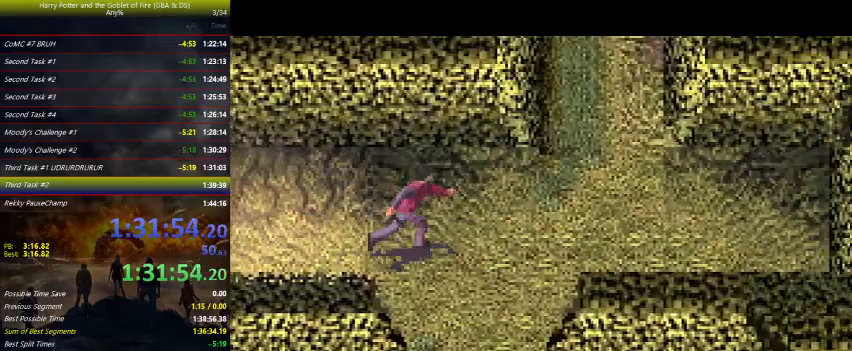
{"keys": ["right", "up"], "events": [[200, "up", "down"]]}
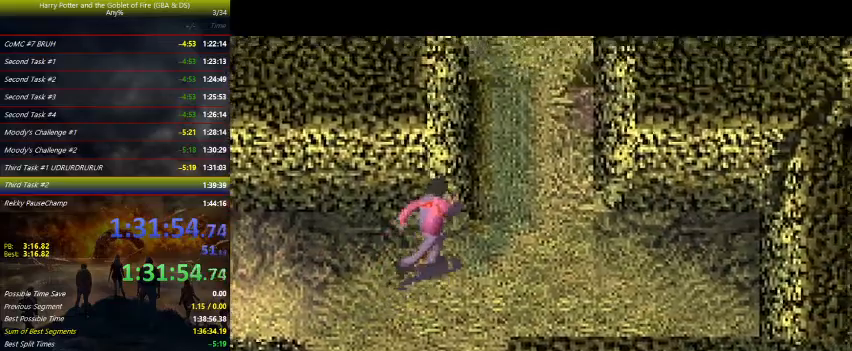
{"keys": ["right", "up"], "events": []}
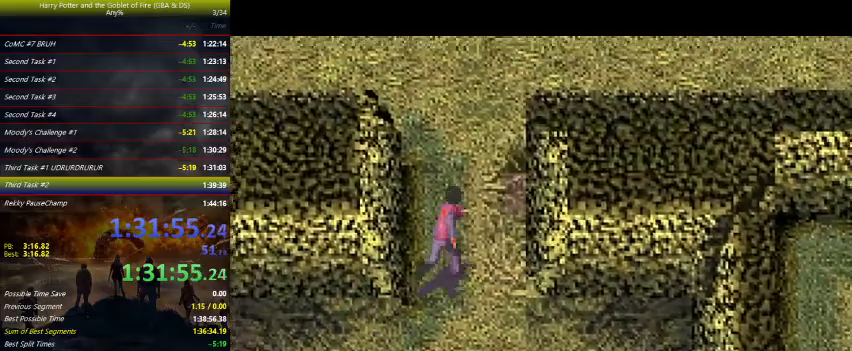
{"keys": ["up"], "events": [[500, "right", "up"]]}
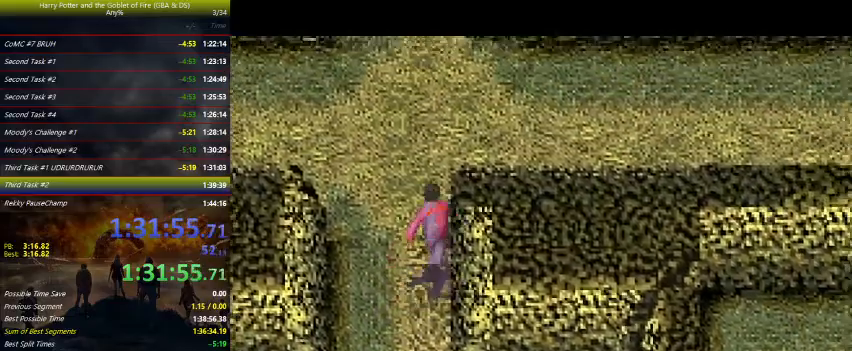
{"keys": ["right", "up"], "events": [[500, "right", "down"]]}
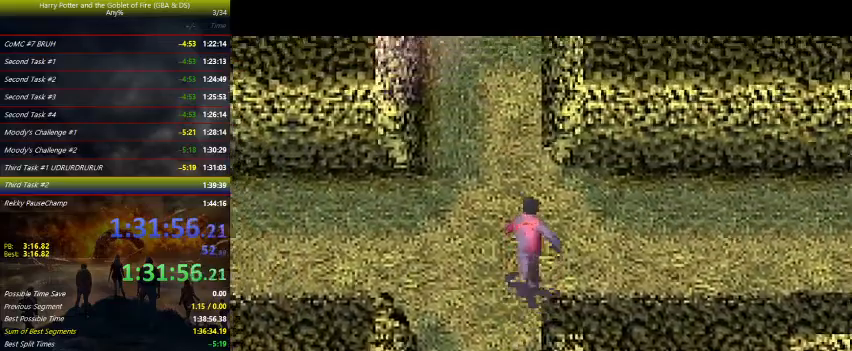
{"keys": ["right"], "events": [[167, "up", "up"]]}
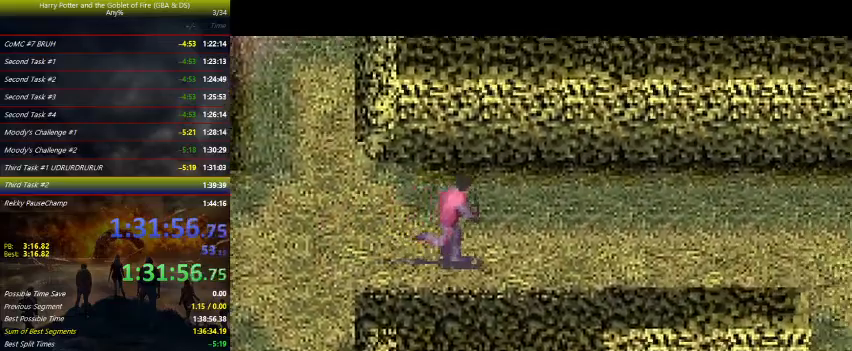
{"keys": ["right"], "events": []}
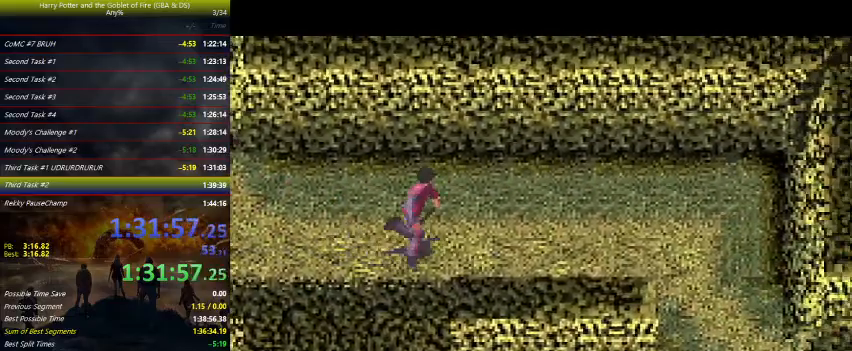
{"keys": ["down", "right"], "events": [[367, "down", "down"]]}
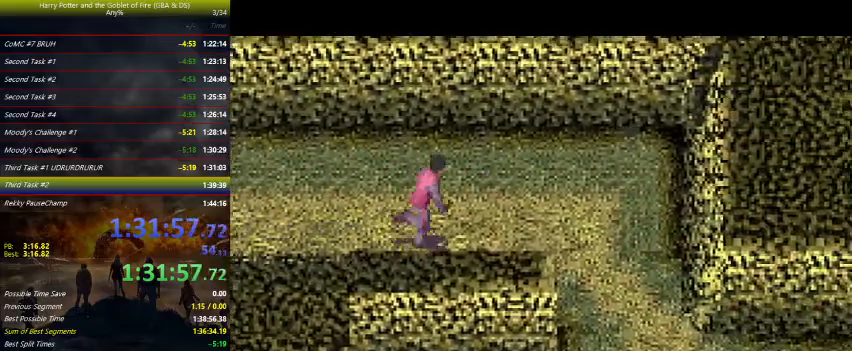
{"keys": ["down", "right"], "events": []}
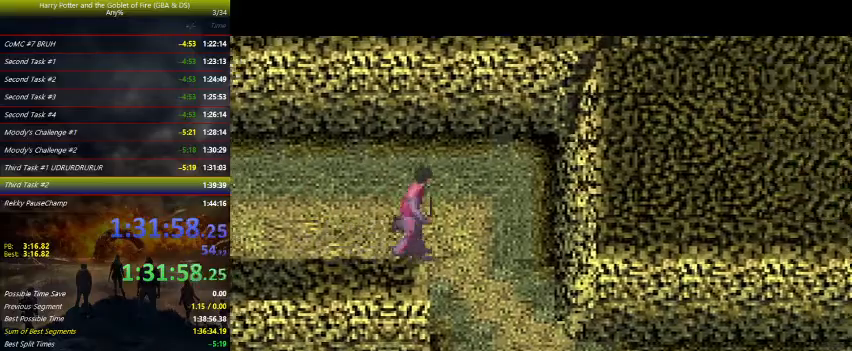
{"keys": ["down", "right"], "events": []}
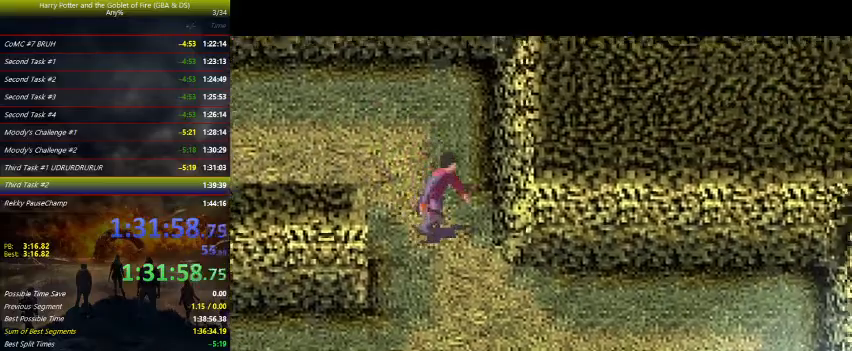
{"keys": ["down"], "events": [[233, "right", "up"]]}
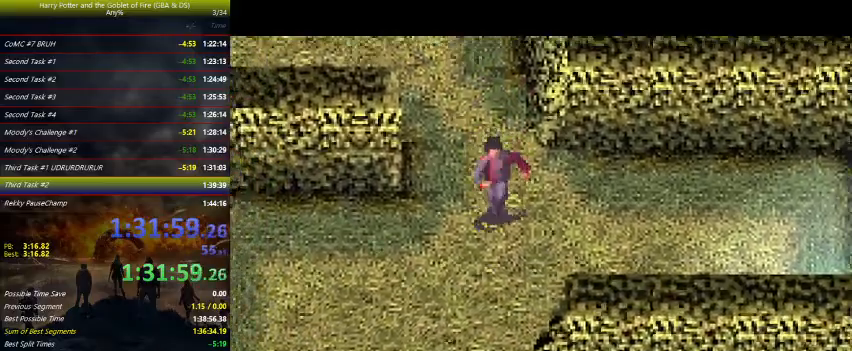
{"keys": ["down"], "events": []}
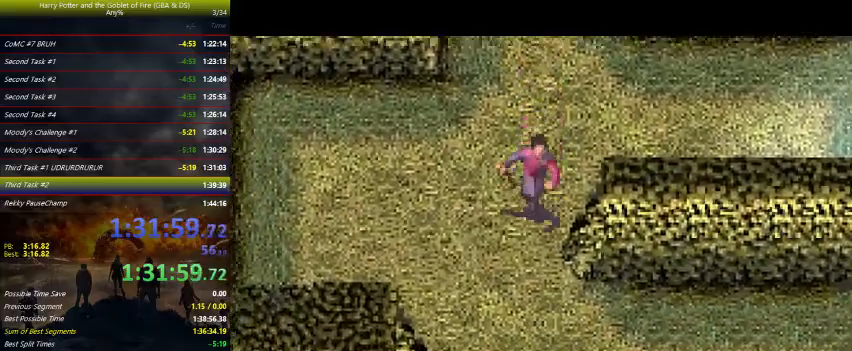
{"keys": ["down"], "events": [[67, "left", "down"], [367, "left", "up"]]}
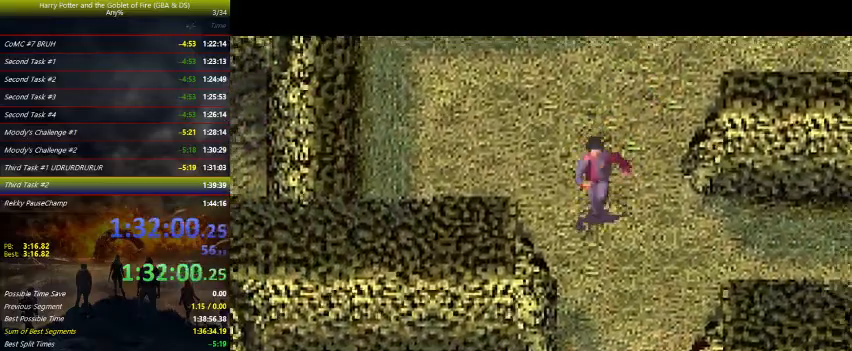
{"keys": ["down"], "events": []}
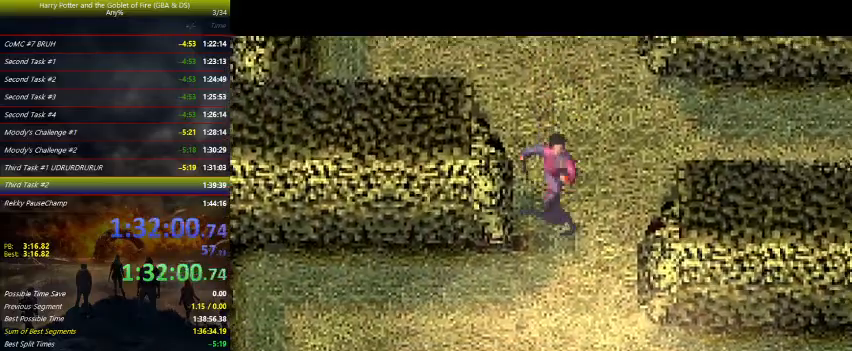
{"keys": ["down"], "events": [[400, "left", "down"], [467, "left", "up"]]}
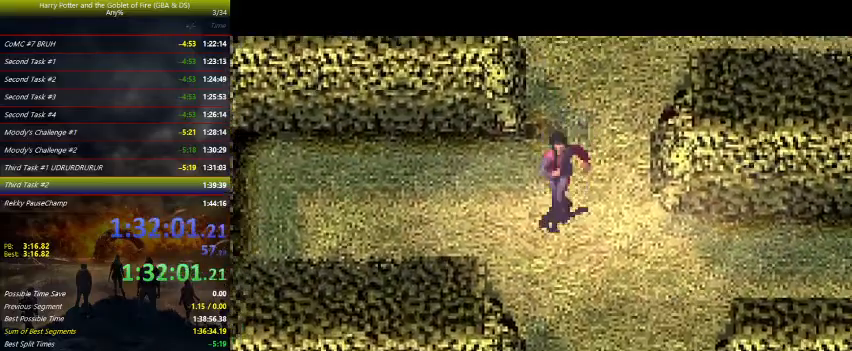
{"keys": ["down"], "events": [[133, "left", "down"], [200, "left", "up"]]}
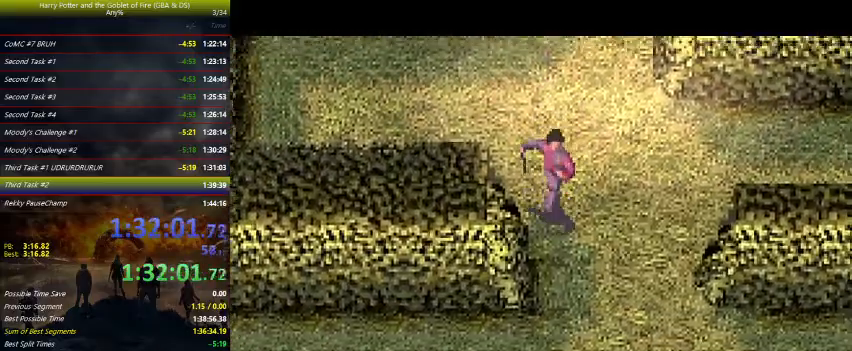
{"keys": ["down"], "events": [[367, "left", "down"], [500, "left", "up"]]}
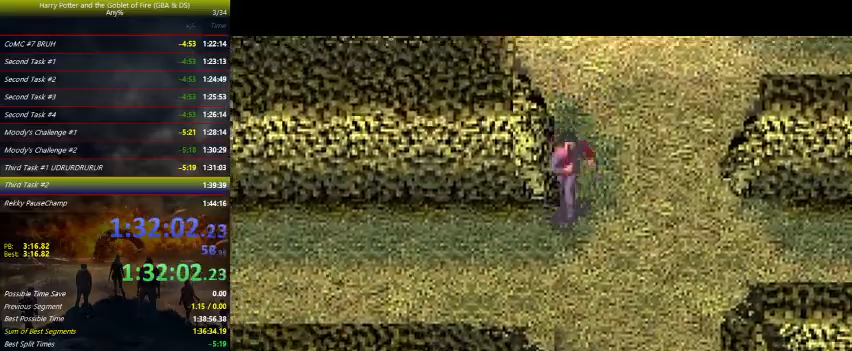
{"keys": ["left"], "events": [[400, "left", "down"], [500, "down", "up"]]}